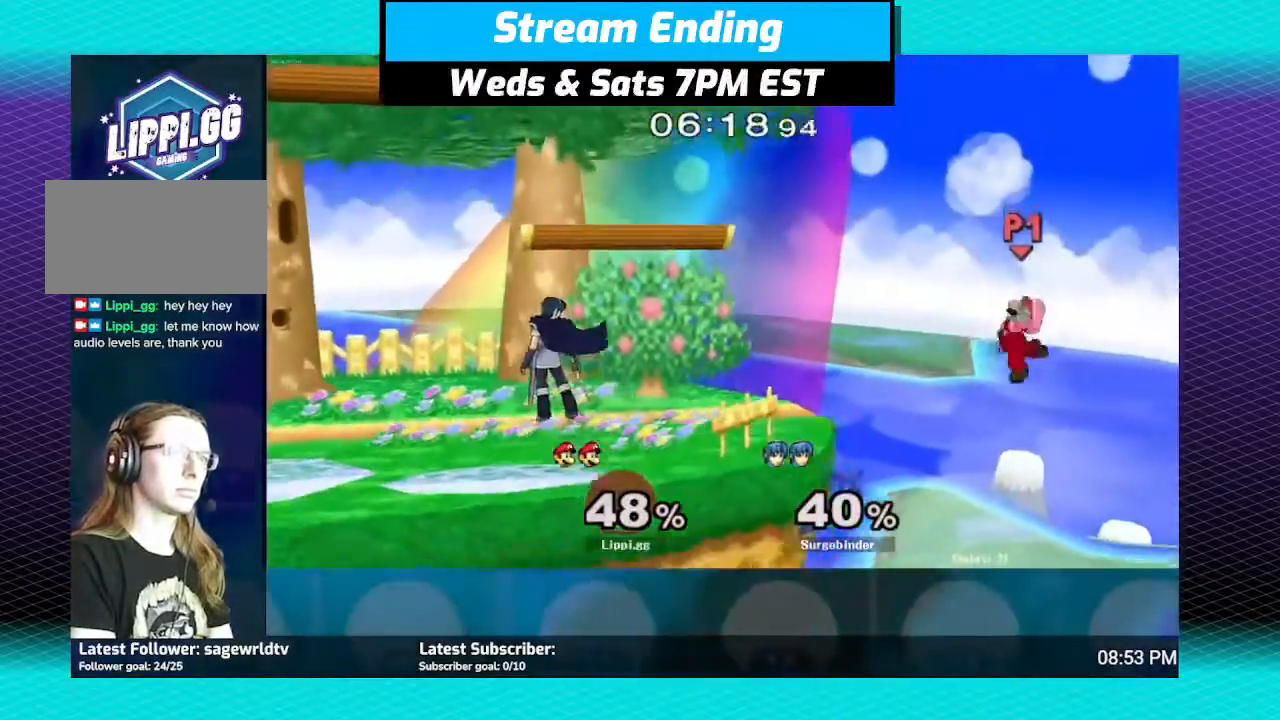
Gameplay with a controller (Nintendo layout); each line is a JSON object with the inputs held at the frame after it. "events" lists button and stick changes between this image and that frame as [ms after this image, input, new state], when the widget could be followed in between. Not read: L3 R3.
{"buttons": [], "left_stick": "left", "right_stick": "center", "events": [[267, "Y", "down"], [333, "Y", "up"]]}
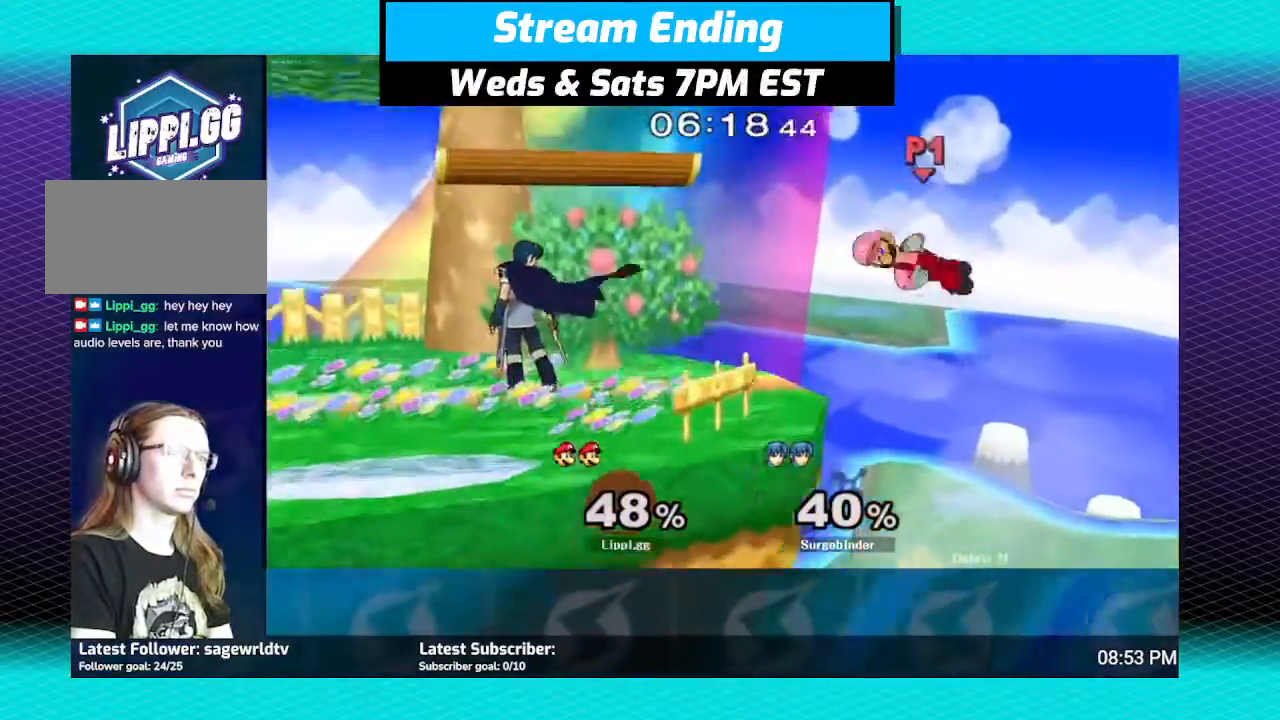
{"buttons": [], "left_stick": "down", "right_stick": "center", "events": [[134, "left_stick", "center"], [301, "left_stick", "down"]]}
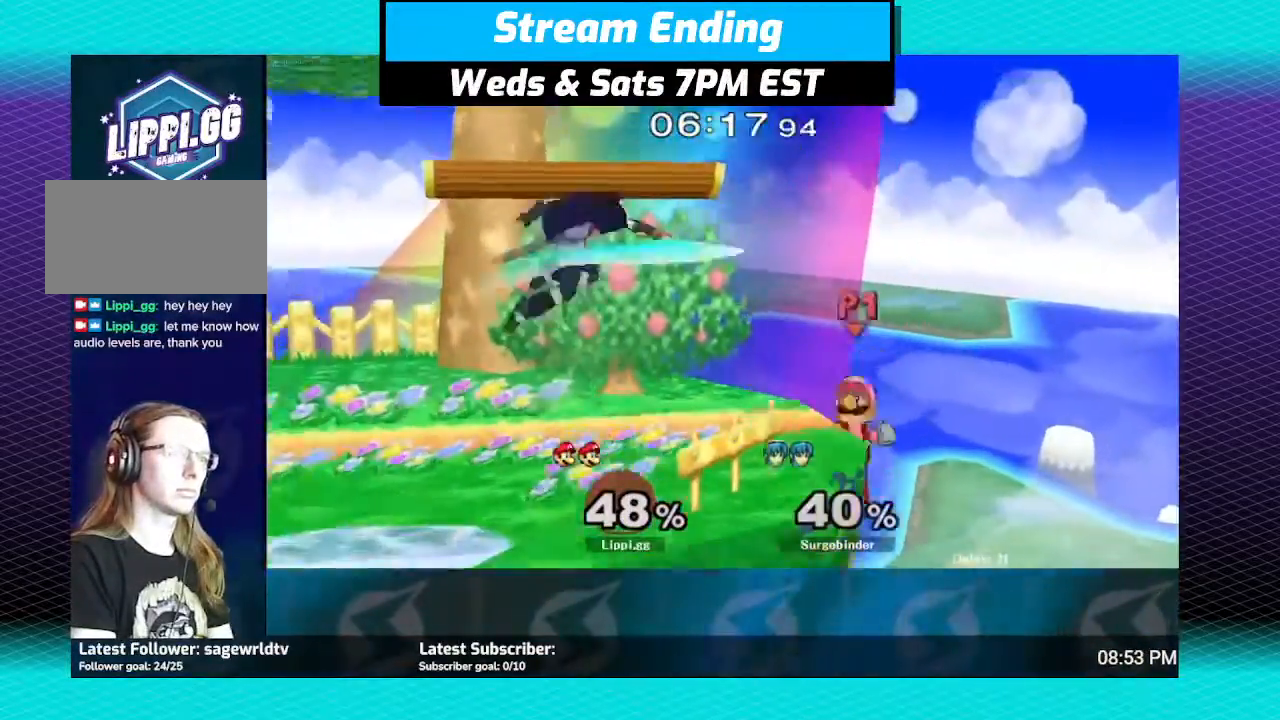
{"buttons": ["Y"], "left_stick": "up", "right_stick": "center", "events": [[67, "left_stick", "down-right"], [300, "left_stick", "center"], [400, "Y", "down"], [467, "left_stick", "up"]]}
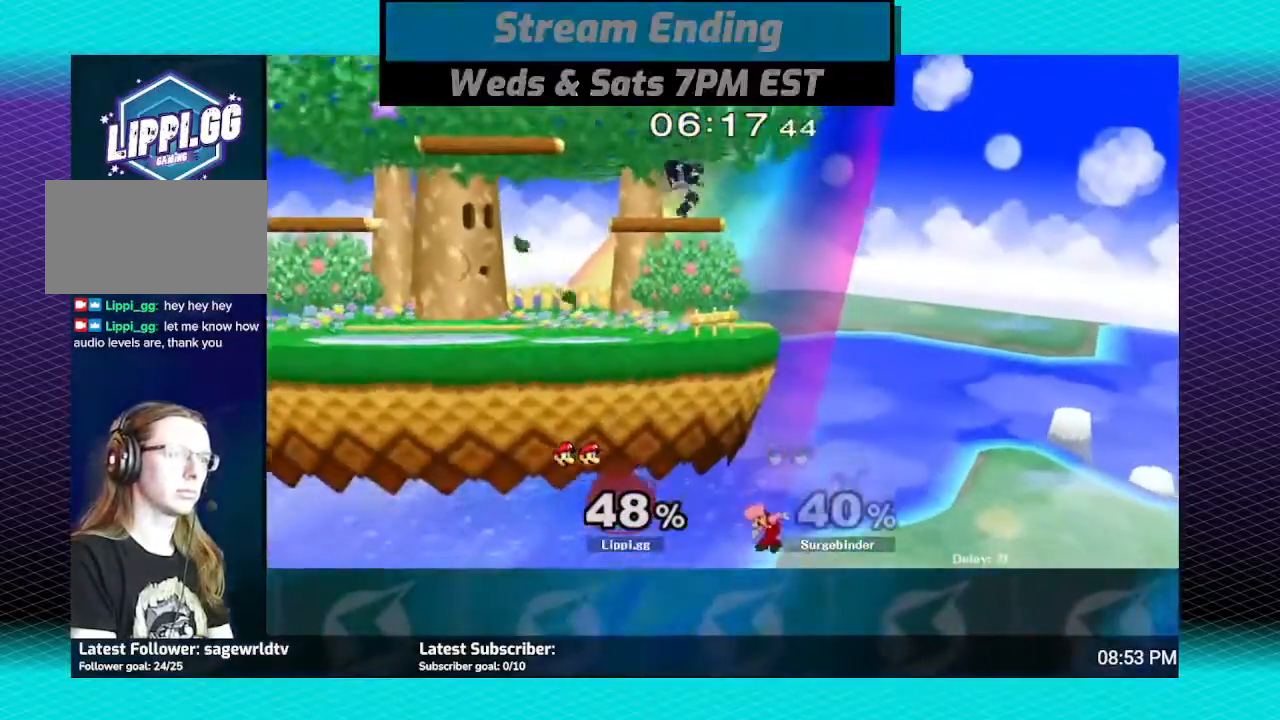
{"buttons": ["B"], "left_stick": "up", "right_stick": "center", "events": [[34, "Y", "up"], [134, "B", "down"]]}
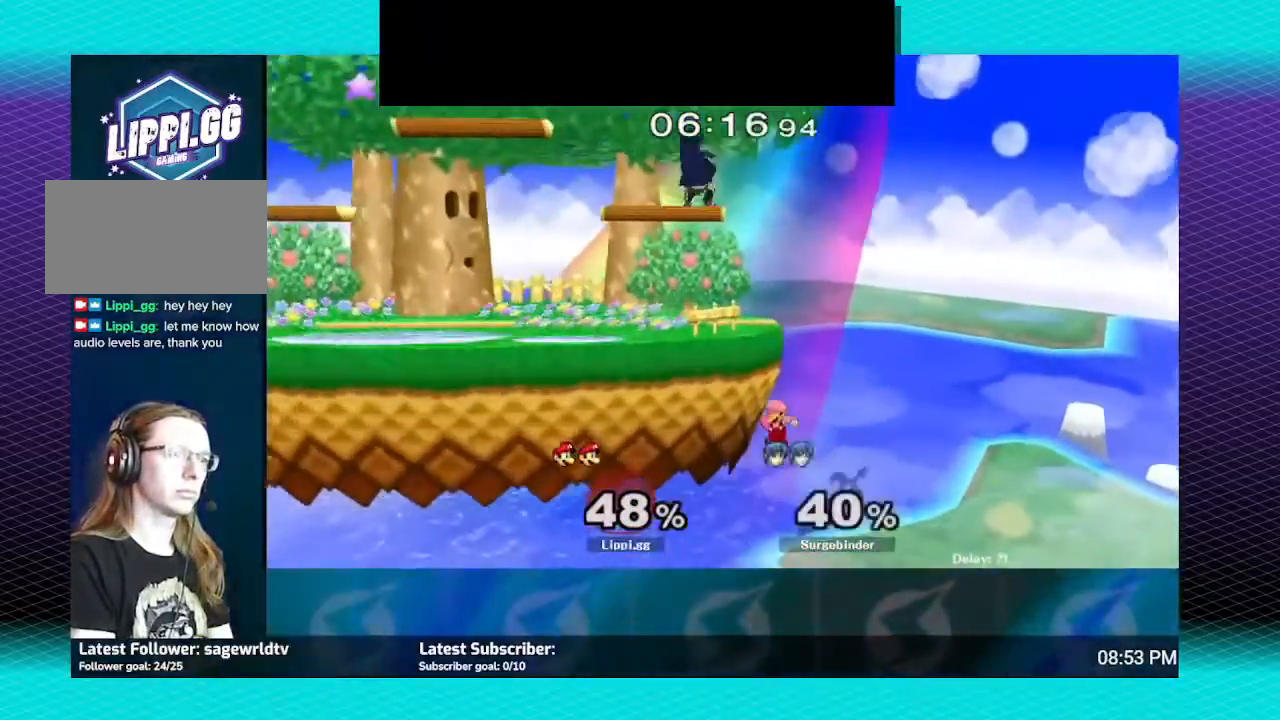
{"buttons": [], "left_stick": "down", "right_stick": "center", "events": [[367, "B", "up"], [367, "left_stick", "down"]]}
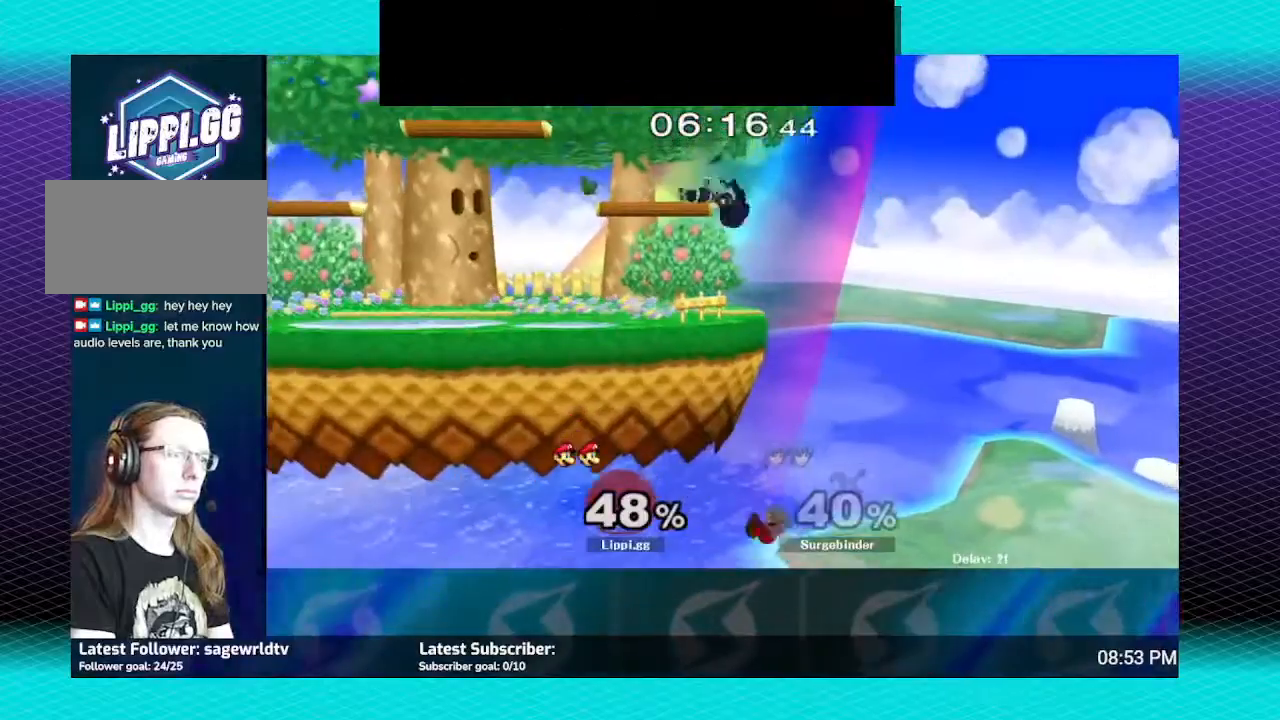
{"buttons": [], "left_stick": "center", "right_stick": "center", "events": [[267, "left_stick", "center"]]}
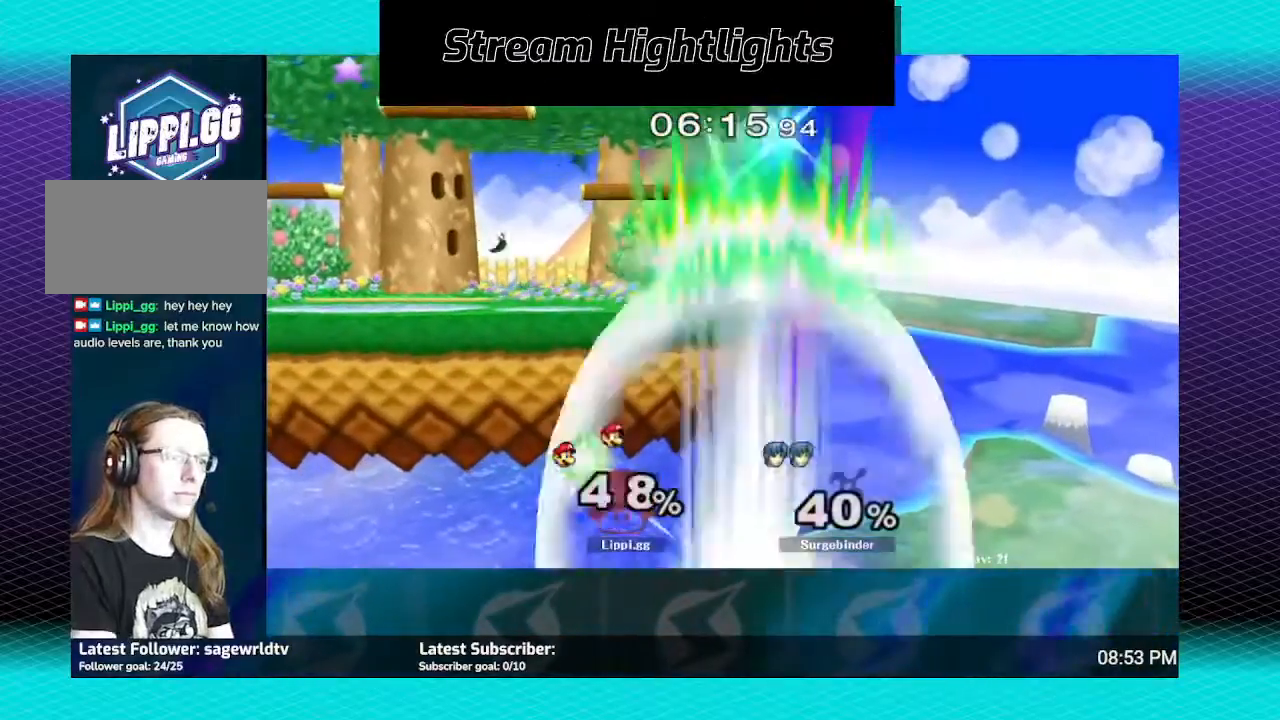
{"buttons": [], "left_stick": "center", "right_stick": "center", "events": []}
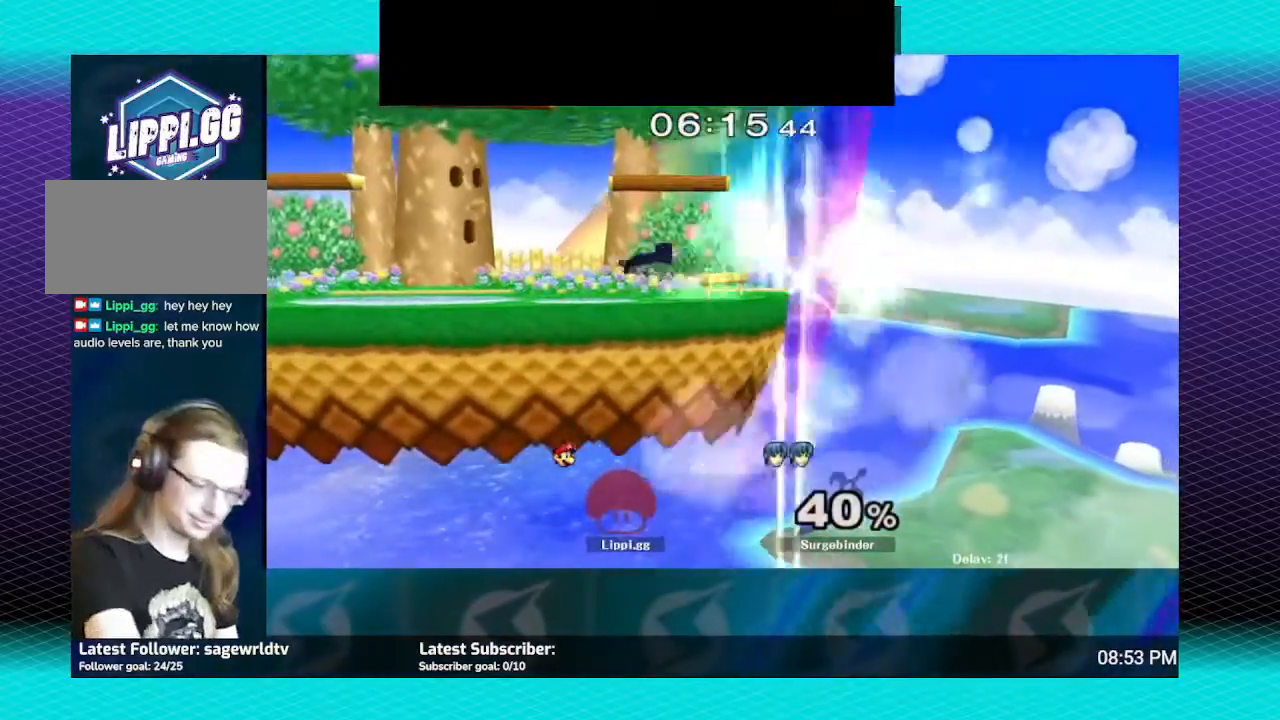
{"buttons": [], "left_stick": "center", "right_stick": "center", "events": []}
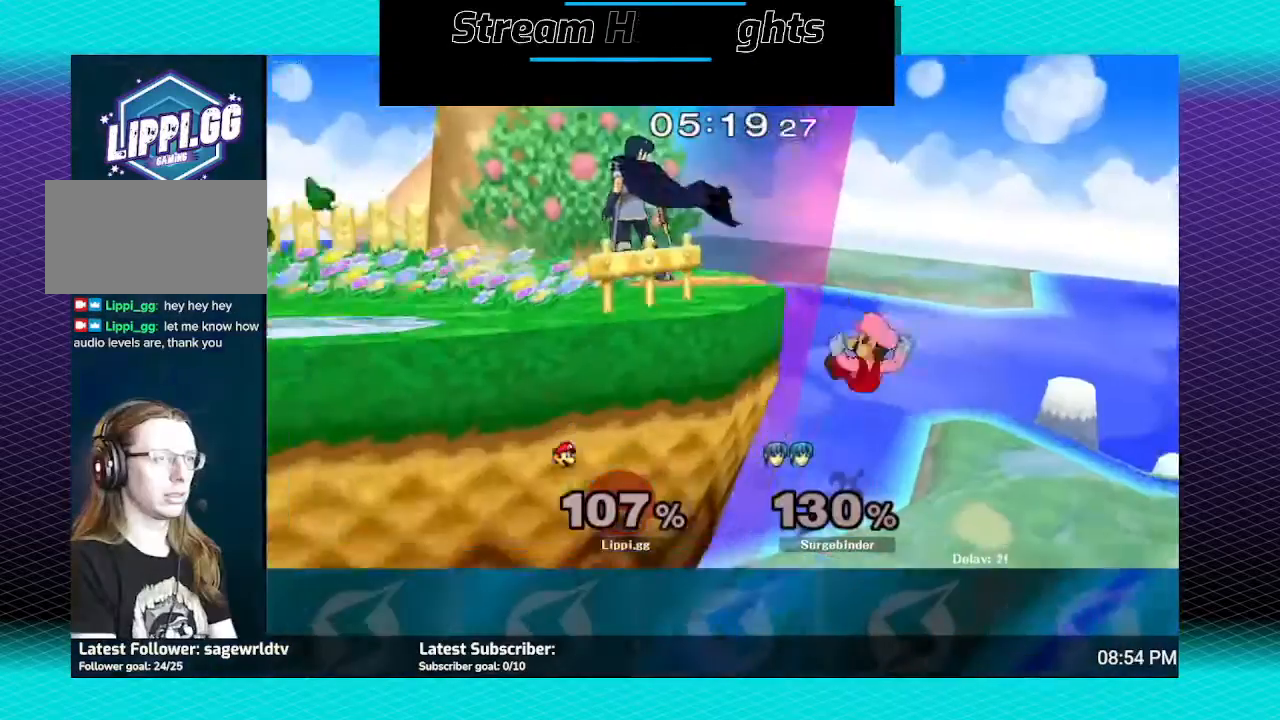
{"buttons": [], "left_stick": "left", "right_stick": "center", "events": [[133, "left_stick", "left"]]}
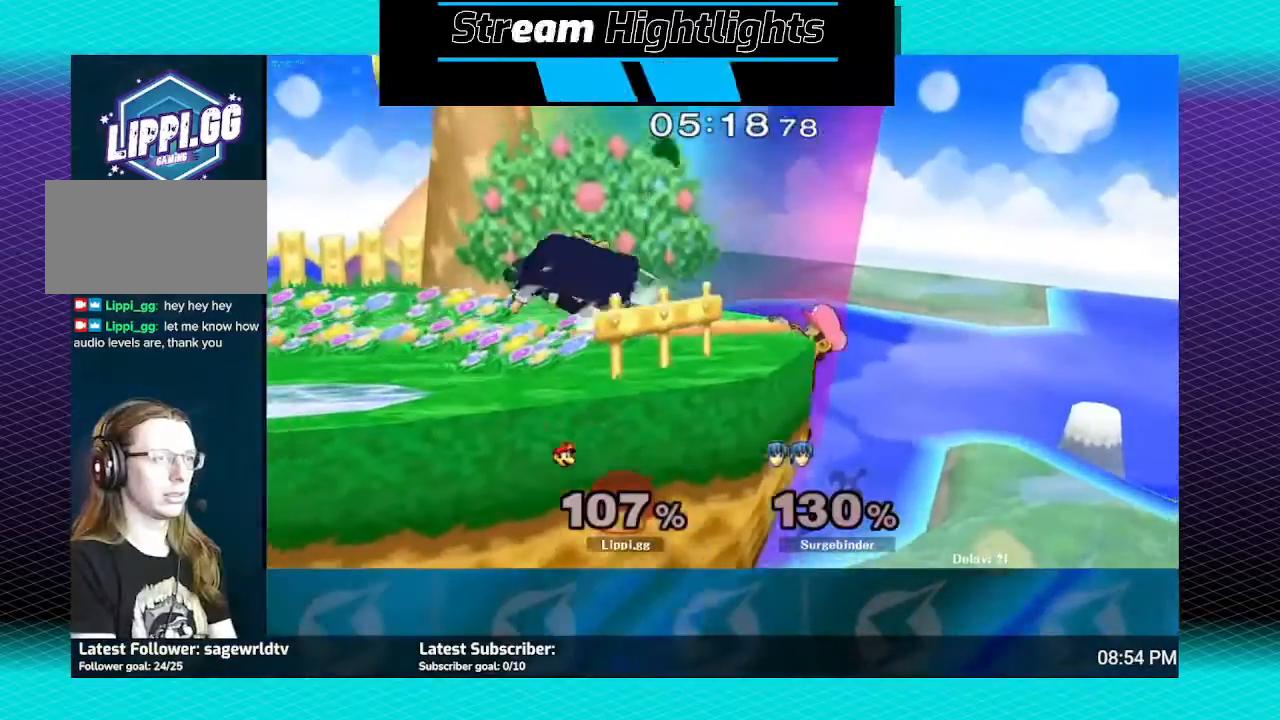
{"buttons": ["Y"], "left_stick": "center", "right_stick": "center", "events": [[34, "left_stick", "center"], [267, "Y", "down"], [334, "Y", "up"], [401, "Y", "down"]]}
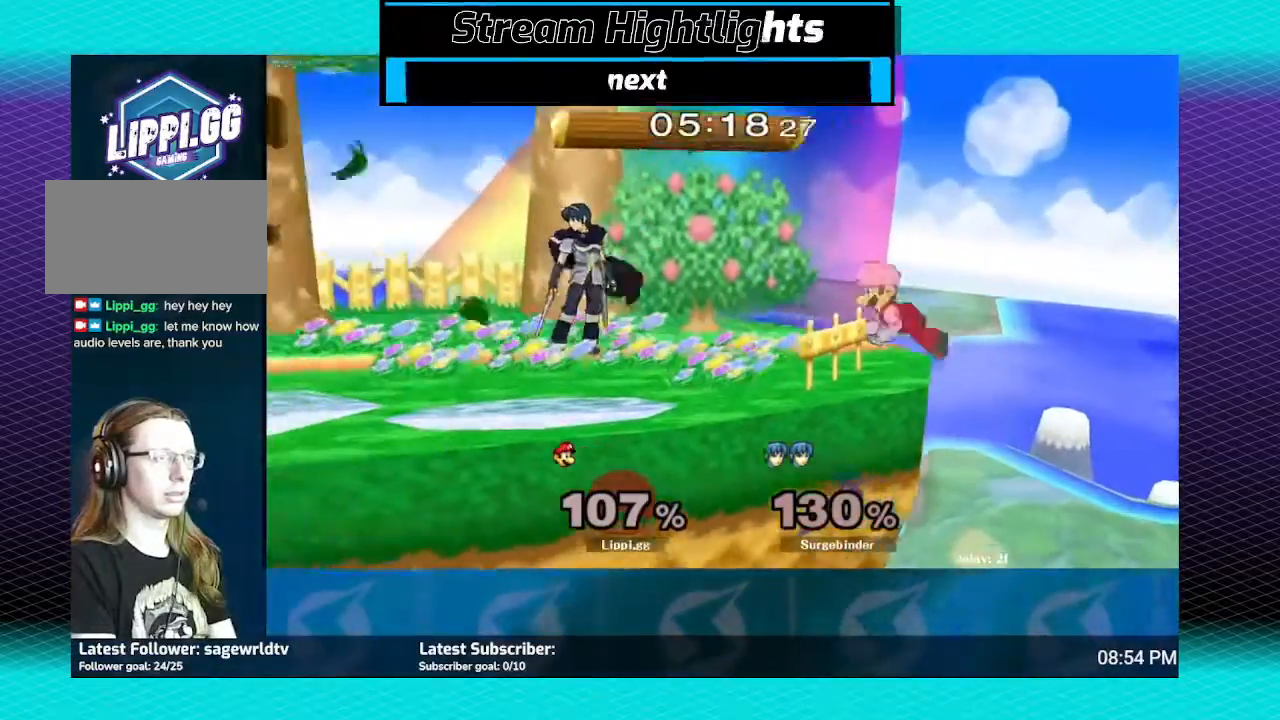
{"buttons": [], "left_stick": "left", "right_stick": "center", "events": [[33, "Y", "up"], [33, "left_stick", "left"], [100, "Y", "down"], [167, "Y", "up"]]}
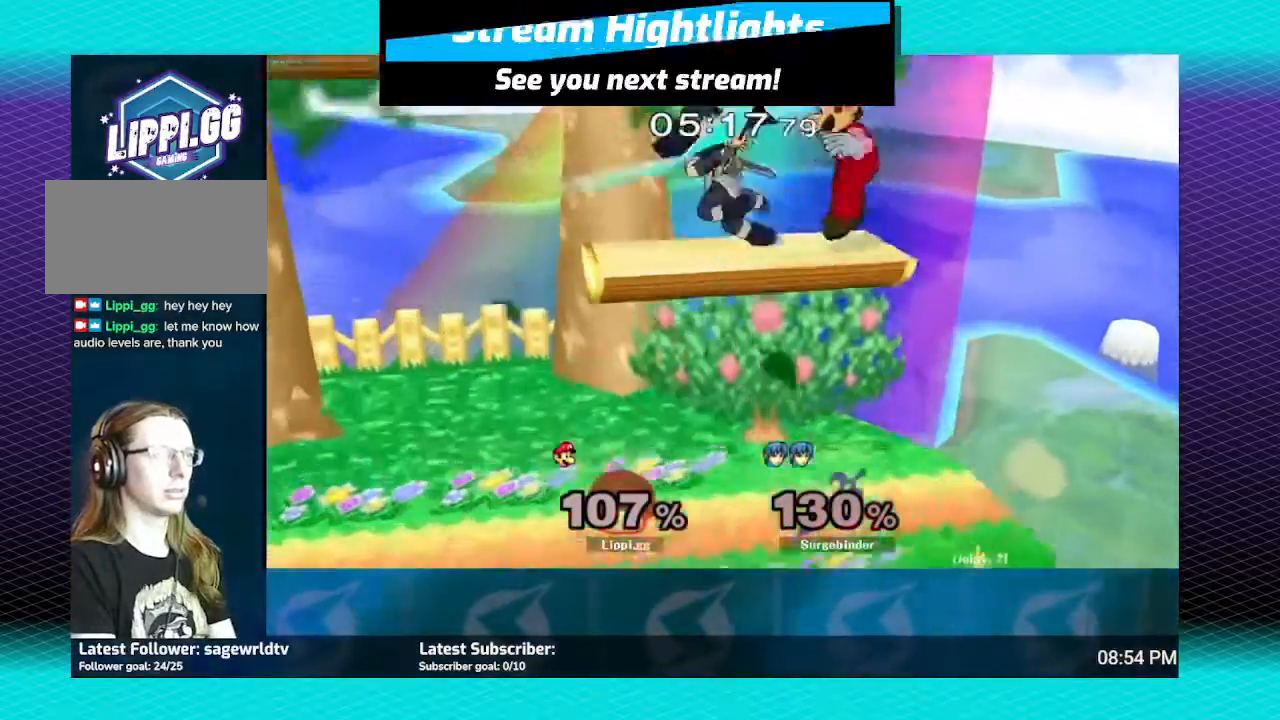
{"buttons": ["R1"], "left_stick": "left", "right_stick": "center", "events": [[100, "R1", "down"]]}
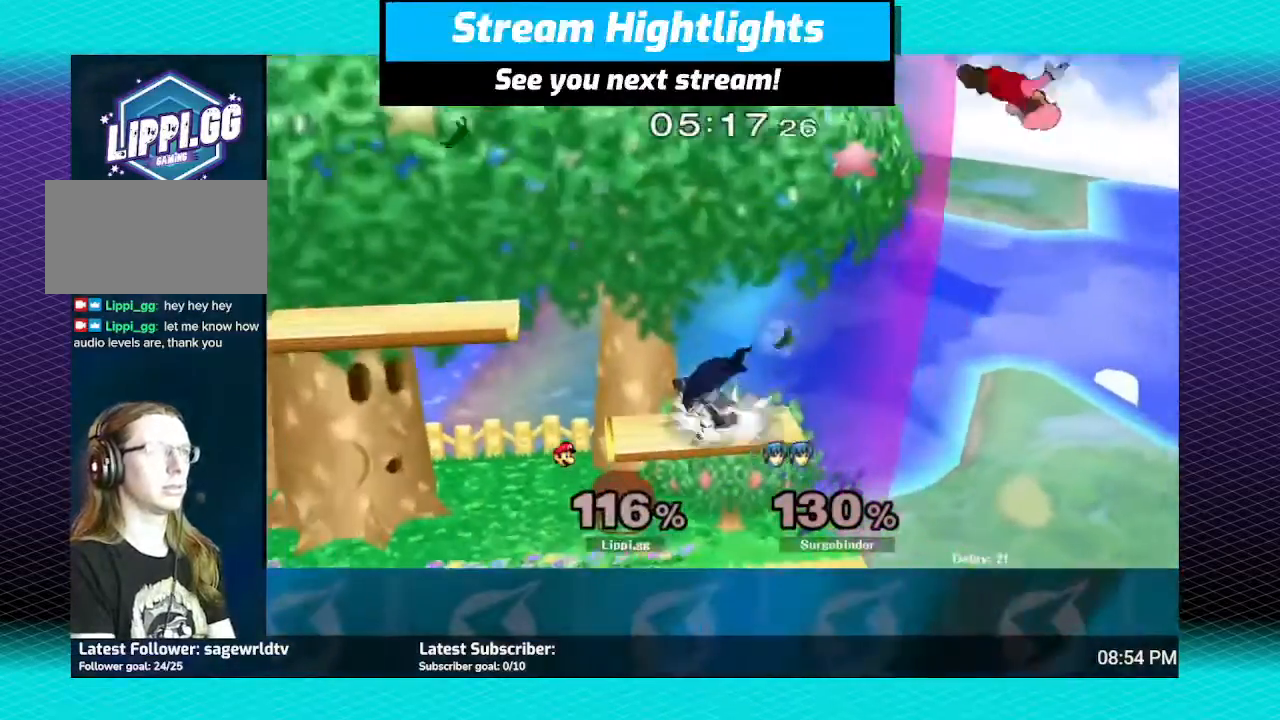
{"buttons": [], "left_stick": "left", "right_stick": "center", "events": [[66, "R1", "up"]]}
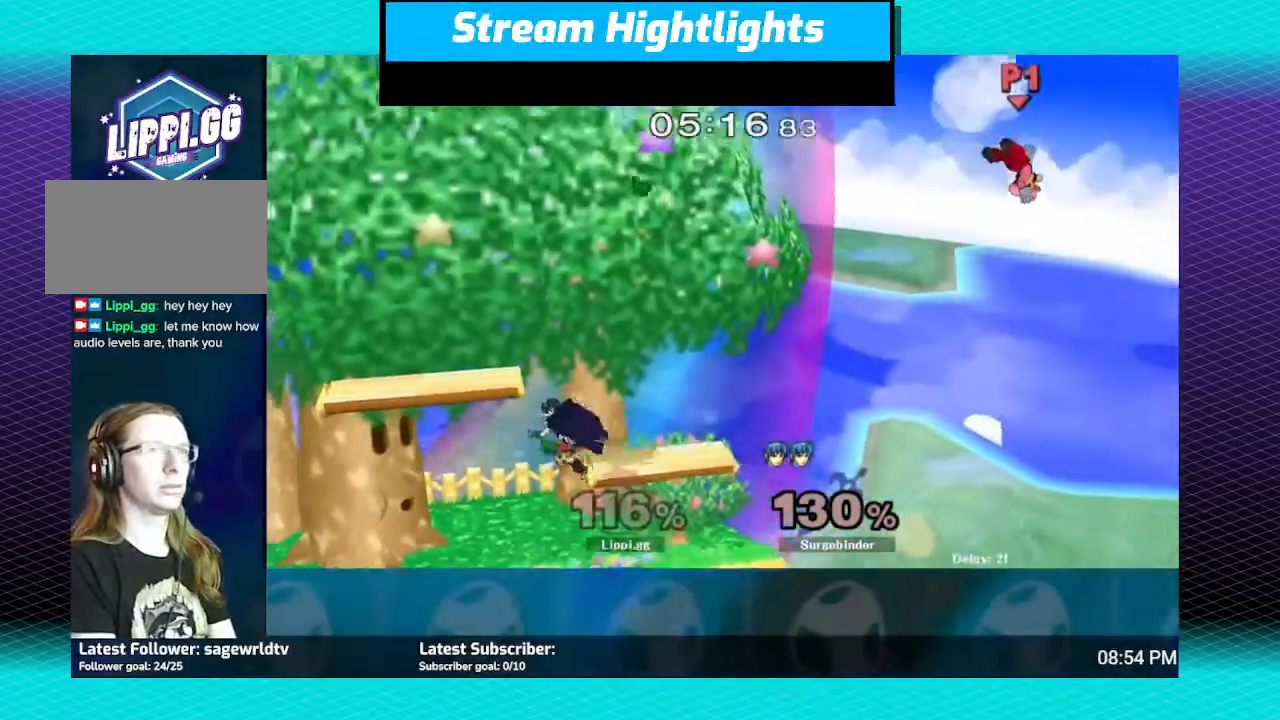
{"buttons": [], "left_stick": "left", "right_stick": "center", "events": [[67, "Y", "down"], [134, "Y", "up"], [200, "Y", "down"], [301, "Y", "up"], [367, "Y", "down"], [501, "Y", "up"]]}
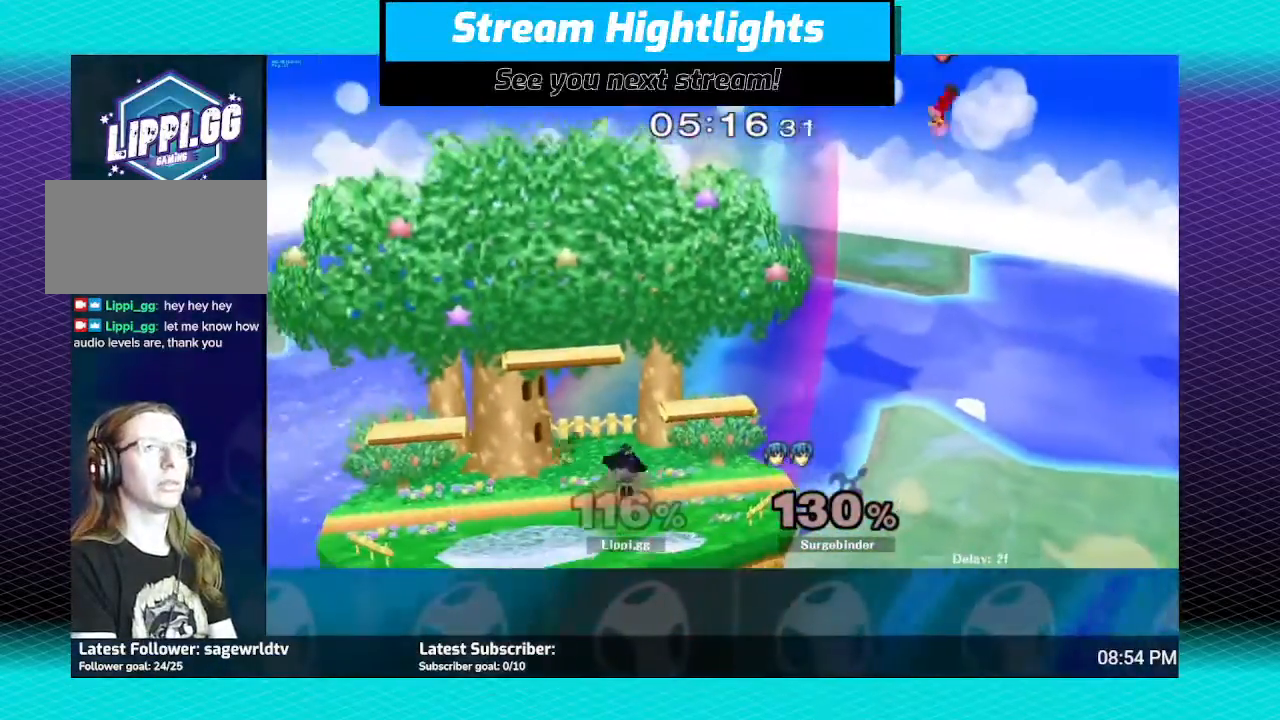
{"buttons": ["B"], "left_stick": "left", "right_stick": "center", "events": [[67, "B", "down"]]}
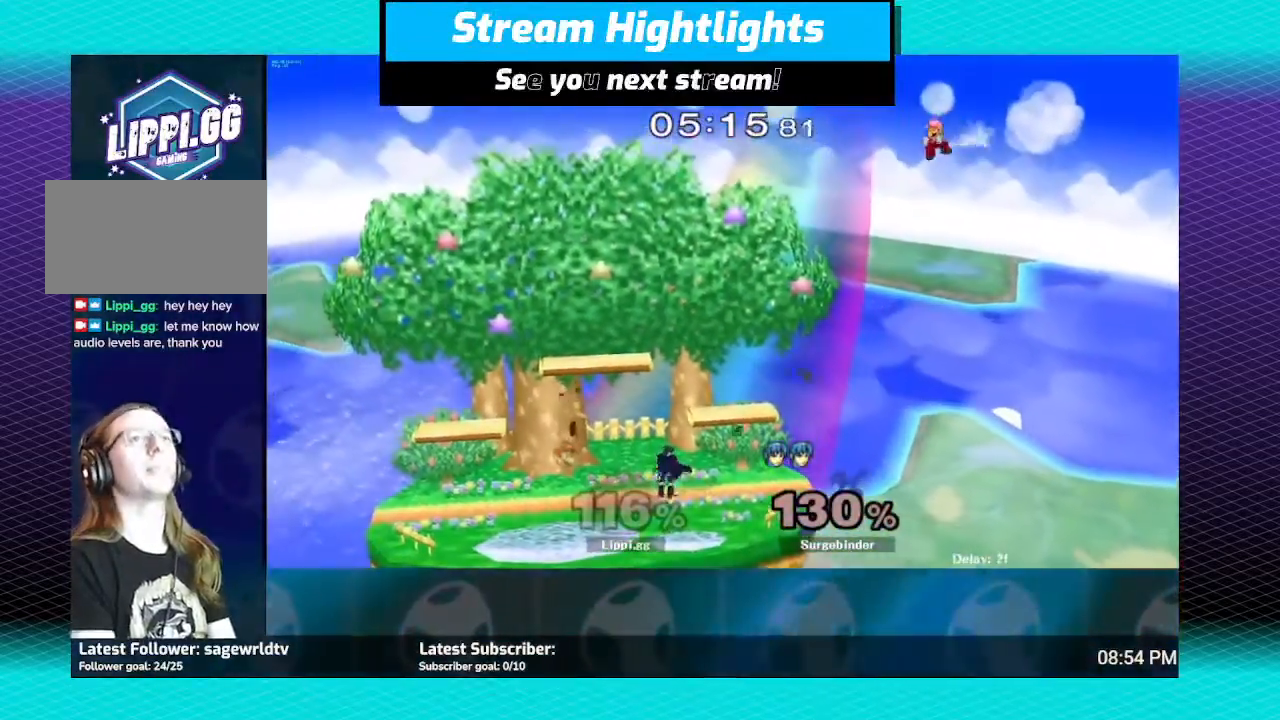
{"buttons": [], "left_stick": "left", "right_stick": "center", "events": [[334, "B", "up"]]}
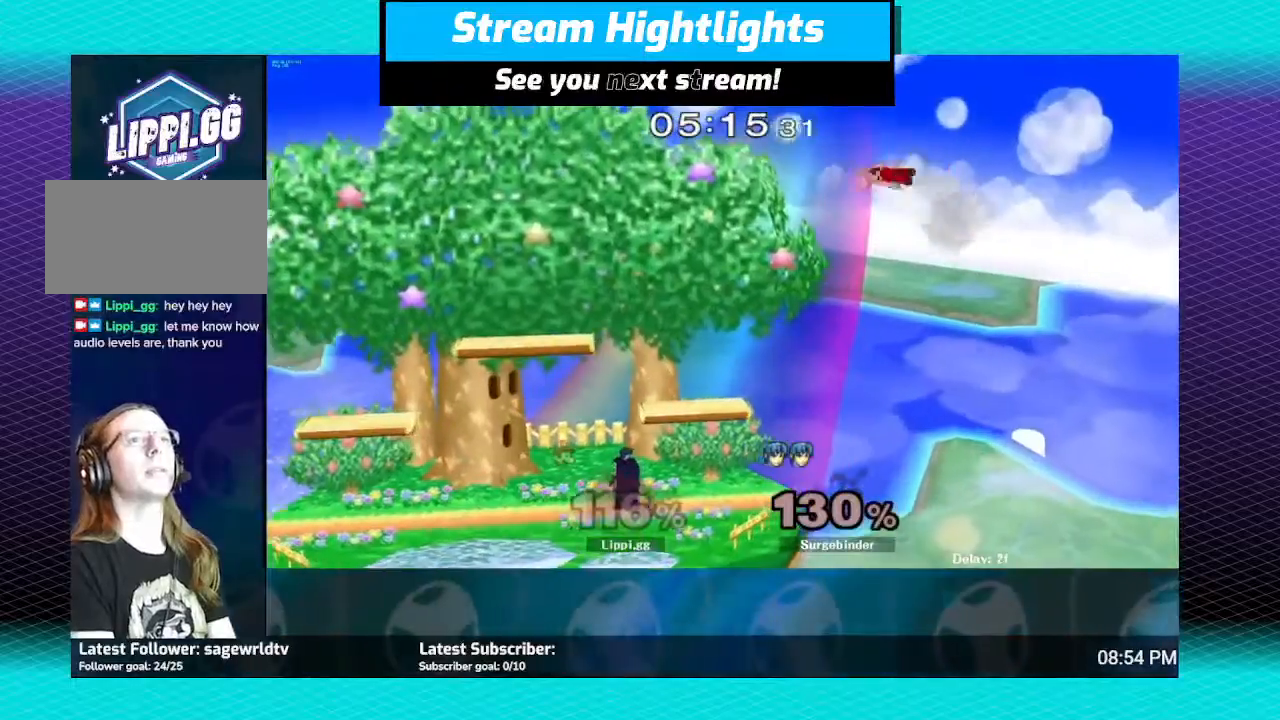
{"buttons": [], "left_stick": "left", "right_stick": "center", "events": []}
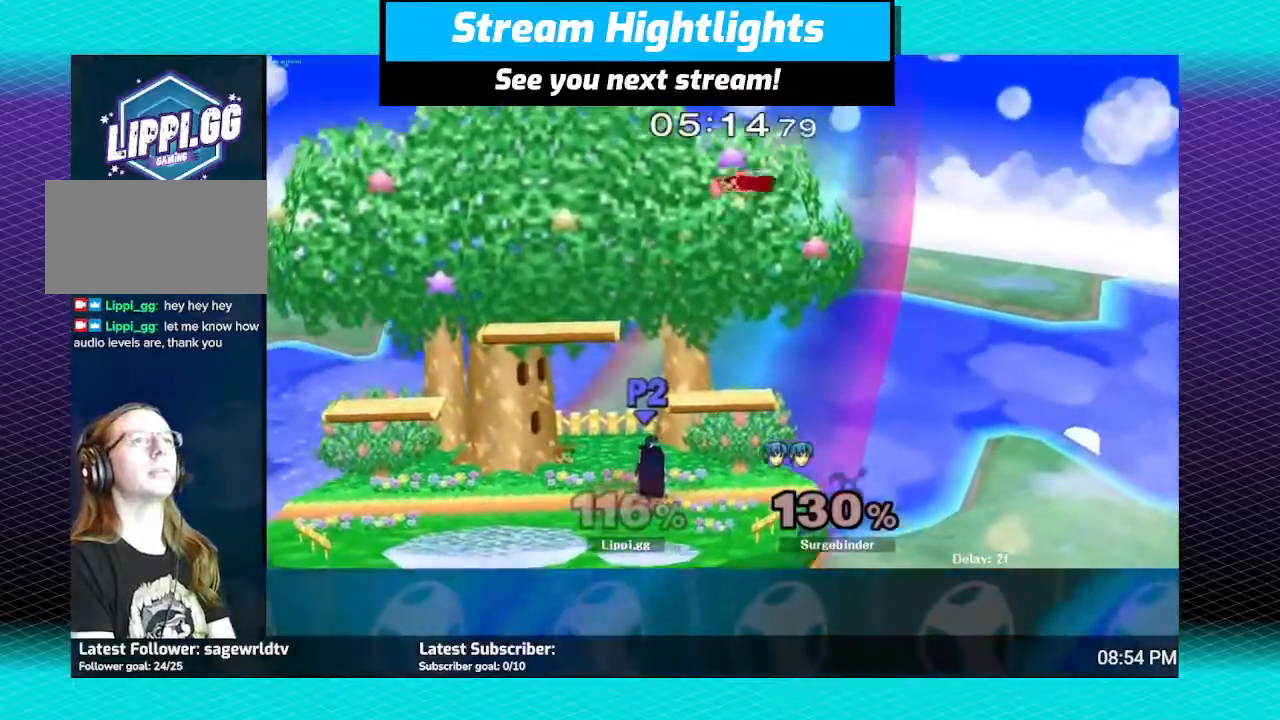
{"buttons": ["R1"], "left_stick": "up-left", "right_stick": "center", "events": [[67, "B", "down"], [134, "B", "up"], [234, "B", "down"], [301, "B", "up"], [401, "R1", "down"], [401, "left_stick", "up-left"]]}
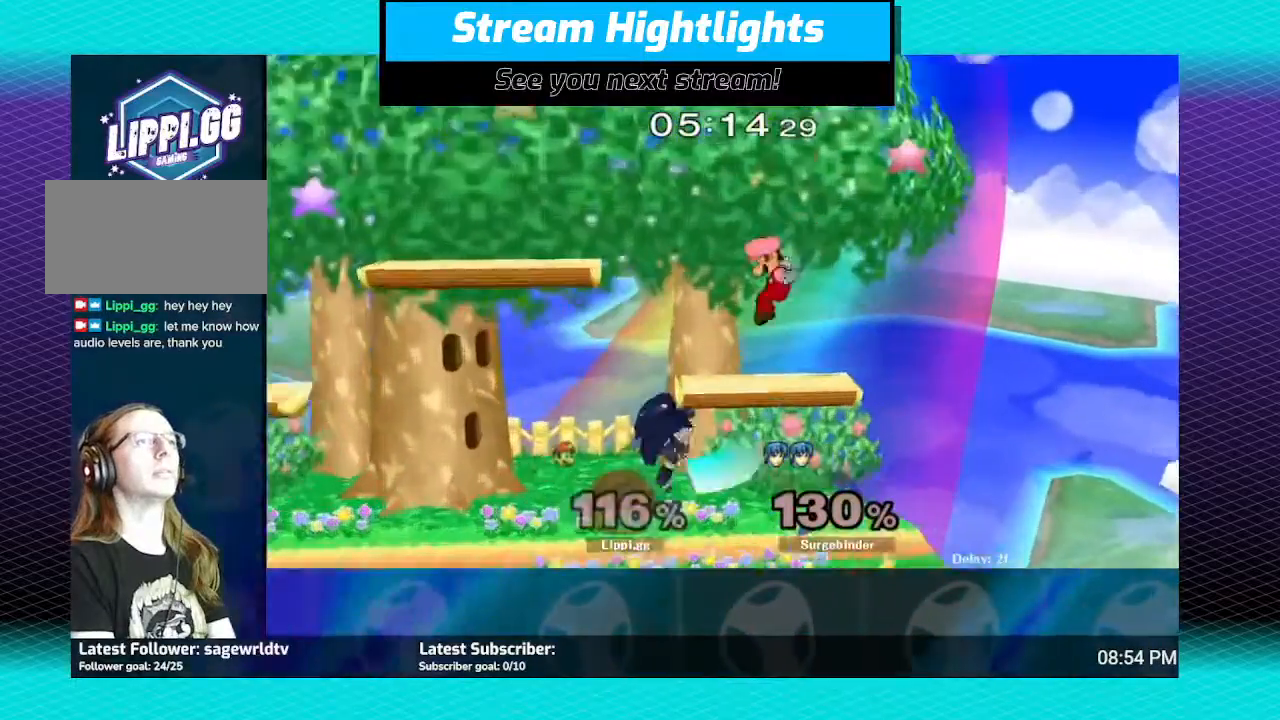
{"buttons": ["R1"], "left_stick": "center", "right_stick": "center", "events": [[33, "left_stick", "center"], [133, "A", "down"], [133, "left_stick", "left"], [267, "A", "up"], [300, "left_stick", "center"], [333, "A", "down"], [367, "left_stick", "left"], [400, "A", "up"], [500, "left_stick", "center"]]}
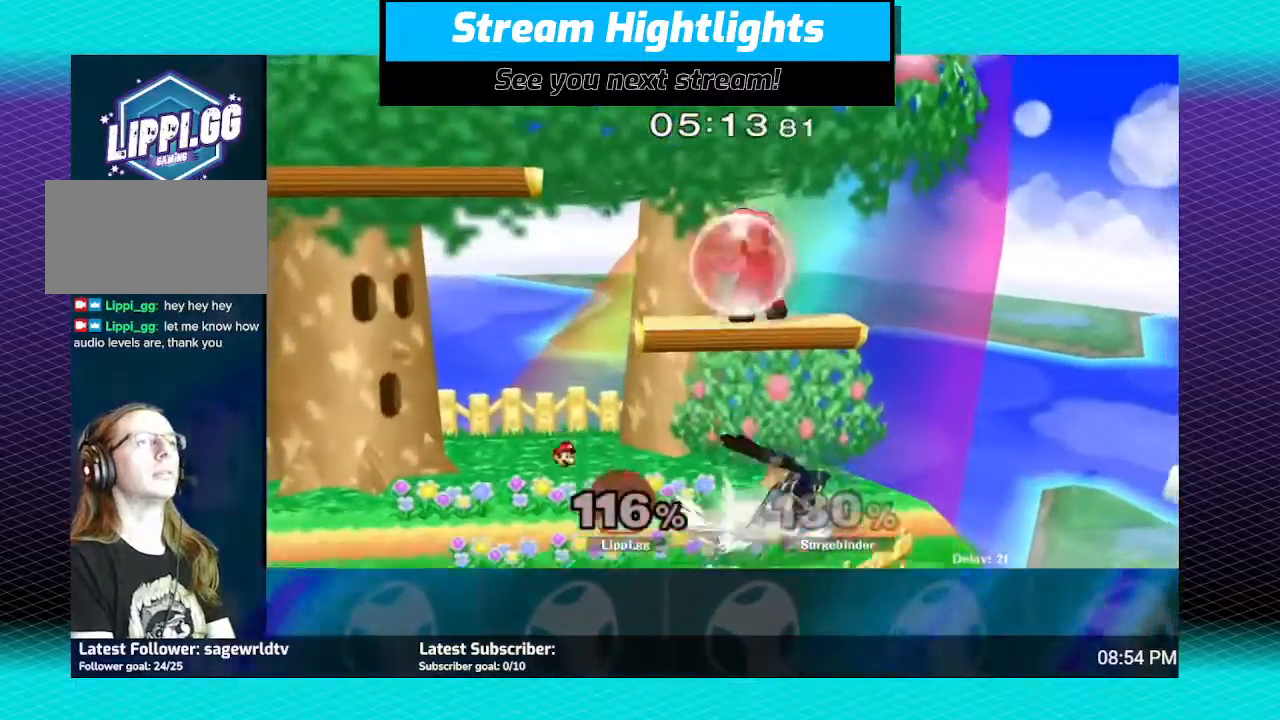
{"buttons": ["R1"], "left_stick": "left", "right_stick": "center", "events": [[267, "left_stick", "left"], [334, "left_stick", "center"], [401, "left_stick", "left"]]}
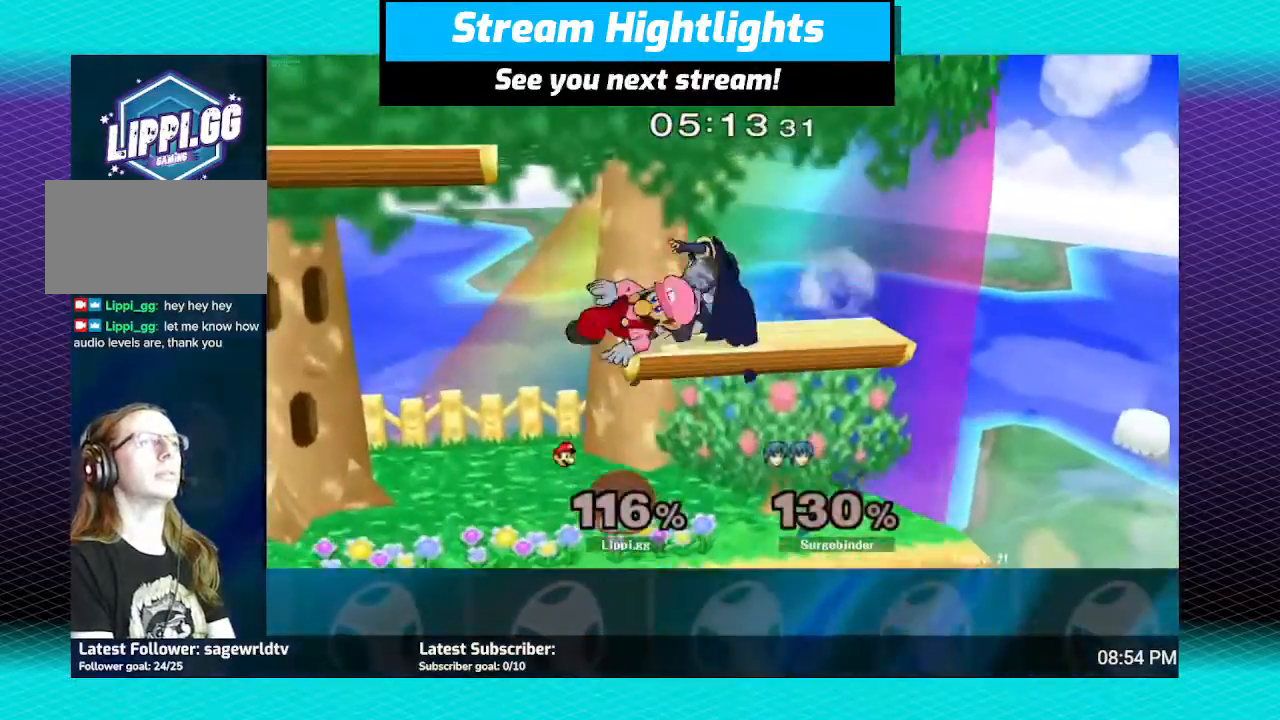
{"buttons": [], "left_stick": "left", "right_stick": "center", "events": [[133, "left_stick", "center"], [200, "R1", "up"], [400, "left_stick", "left"]]}
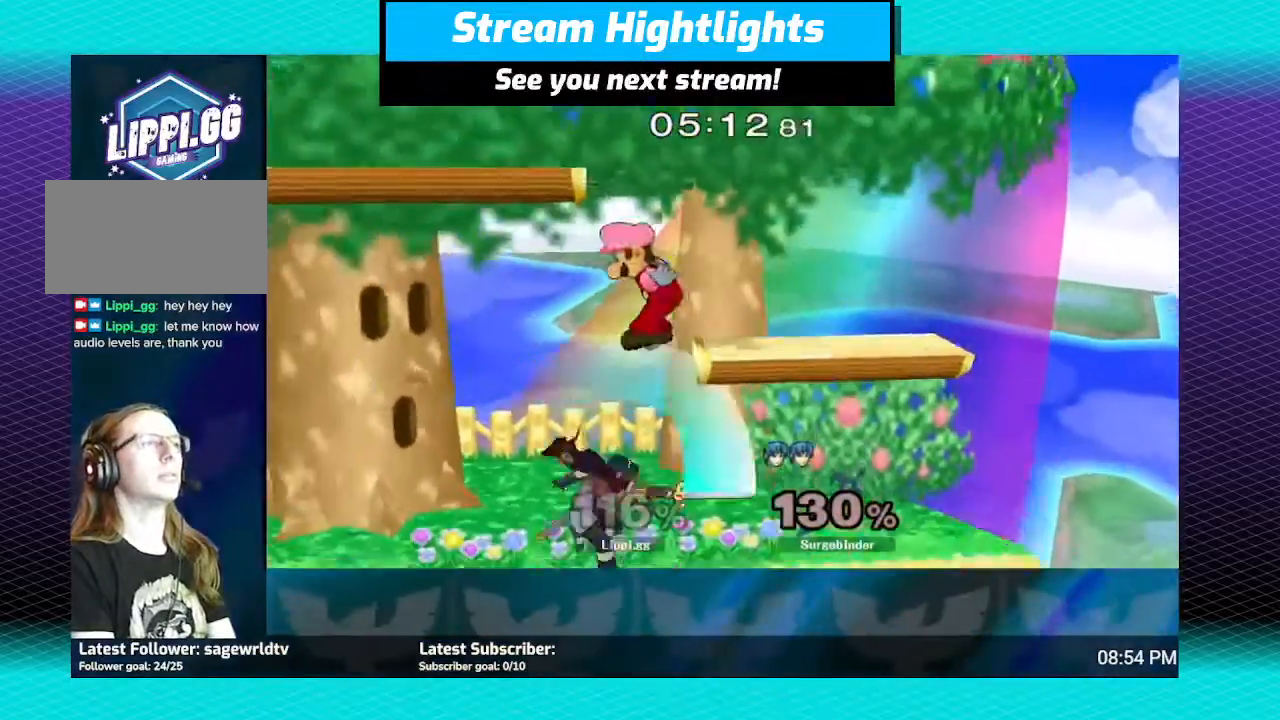
{"buttons": ["A"], "left_stick": "up-left", "right_stick": "center", "events": [[167, "left_stick", "down"], [301, "A", "down"], [301, "left_stick", "center"], [401, "A", "up"], [401, "left_stick", "up-left"], [501, "A", "down"]]}
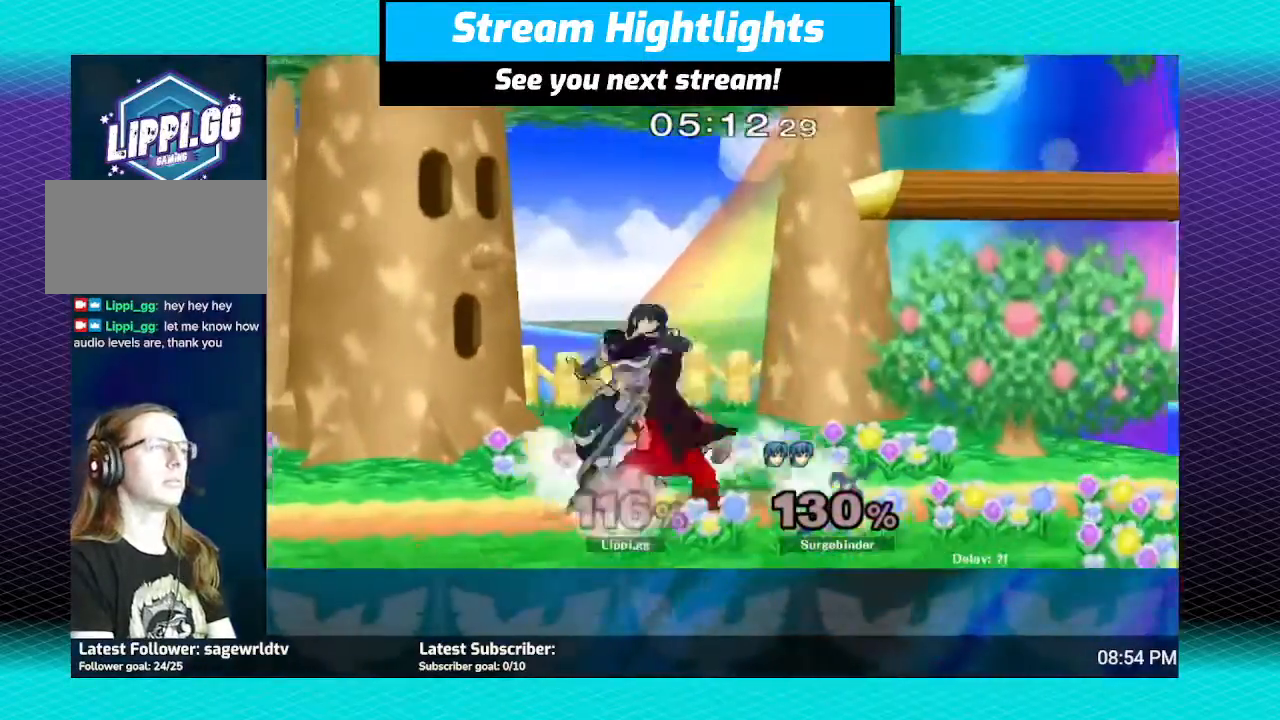
{"buttons": [], "left_stick": "up", "right_stick": "center", "events": [[100, "A", "up"], [167, "A", "down"], [233, "A", "up"], [300, "A", "down"], [400, "A", "up"], [500, "left_stick", "up"]]}
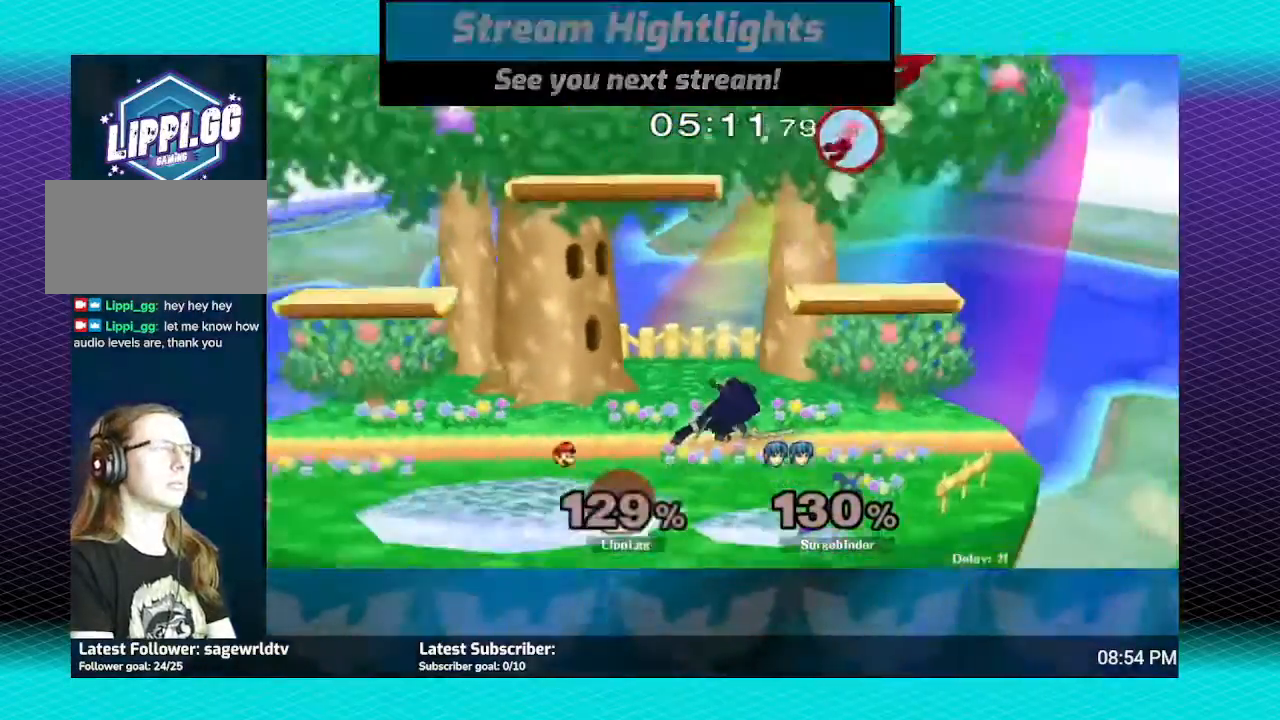
{"buttons": [], "left_stick": "left", "right_stick": "center", "events": [[34, "left_stick", "center"], [134, "left_stick", "left"]]}
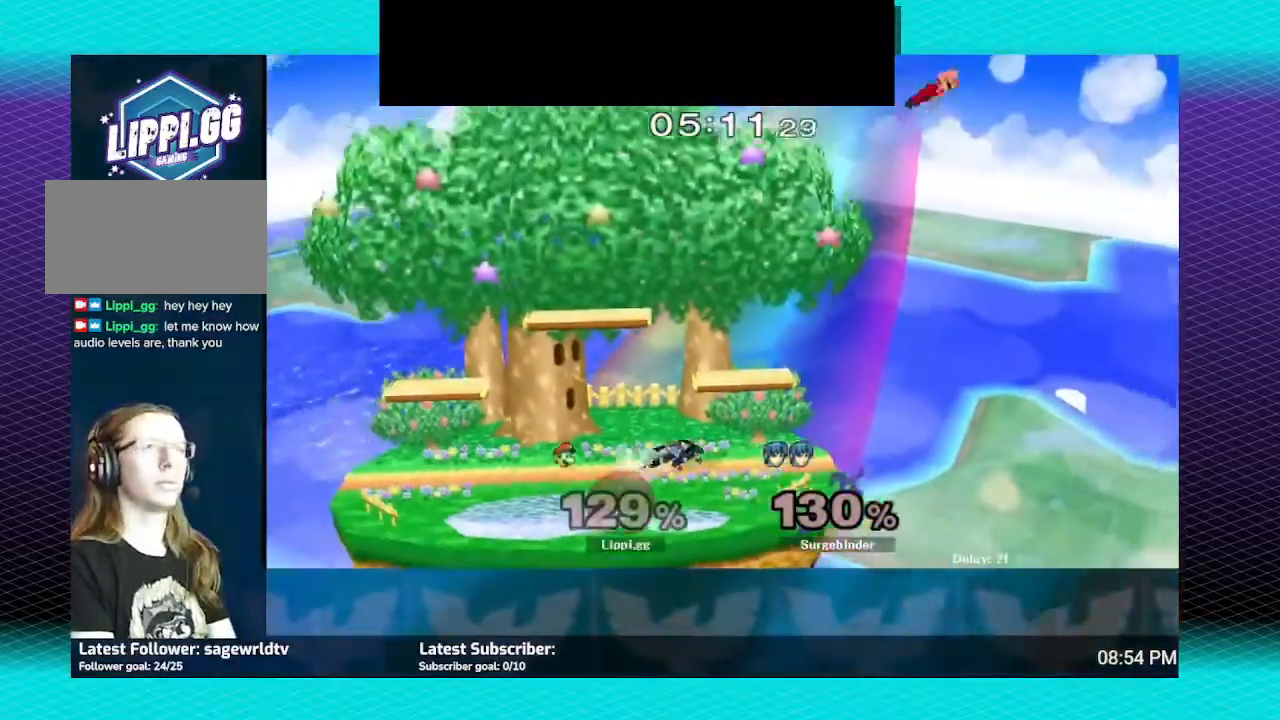
{"buttons": ["Y"], "left_stick": "left", "right_stick": "center", "events": [[300, "Y", "down"], [333, "Y", "up"], [434, "Y", "down"]]}
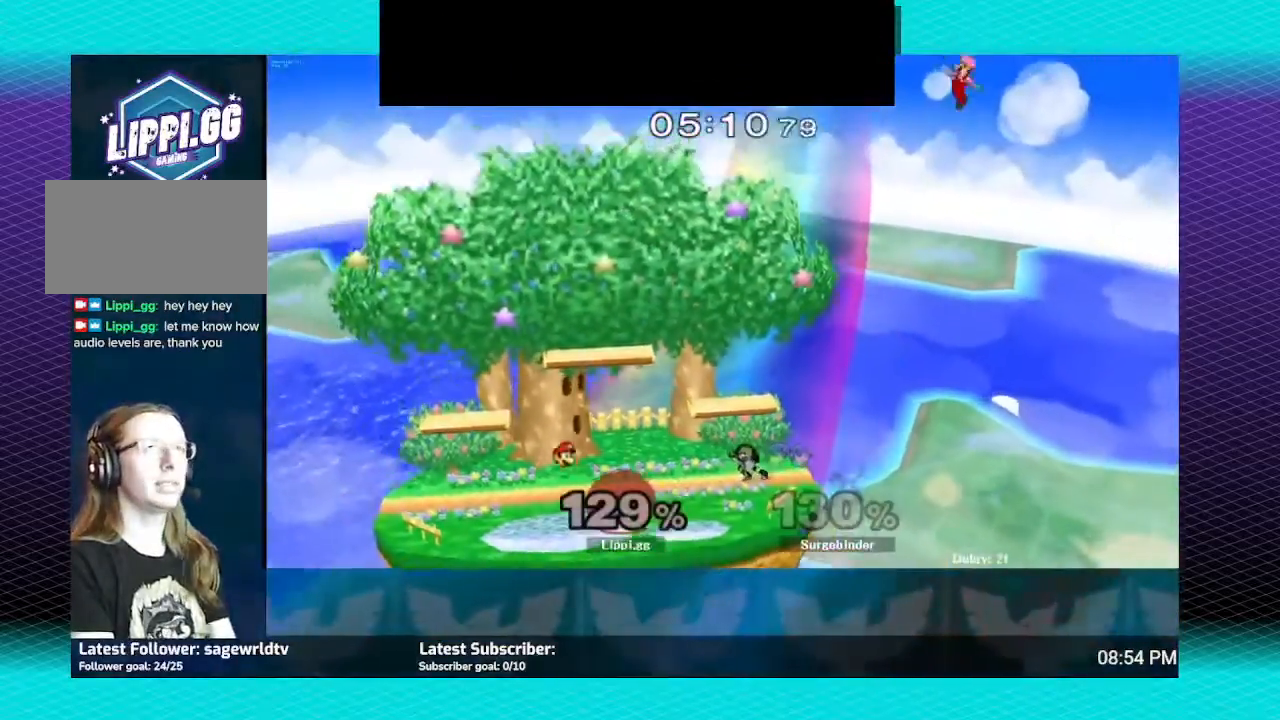
{"buttons": [], "left_stick": "left", "right_stick": "center", "events": [[34, "Y", "up"], [100, "Y", "down"], [200, "Y", "up"], [234, "Y", "down"], [301, "Y", "up"]]}
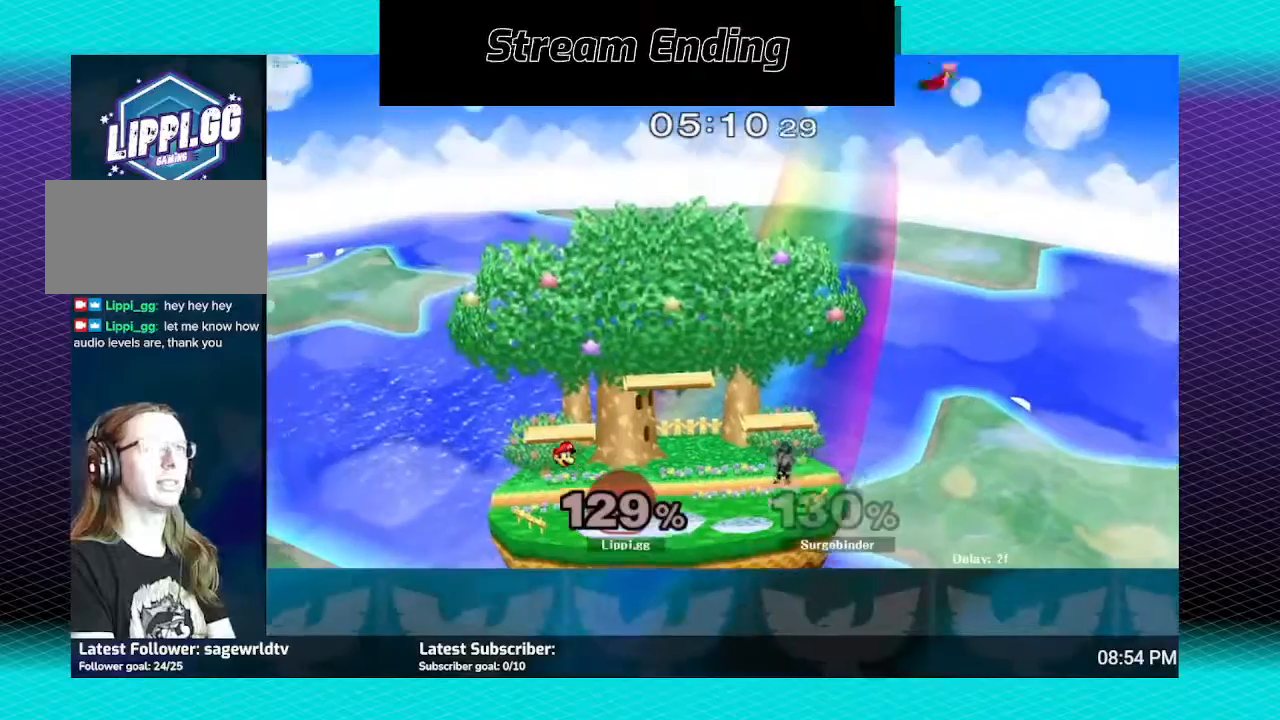
{"buttons": [], "left_stick": "left", "right_stick": "center", "events": []}
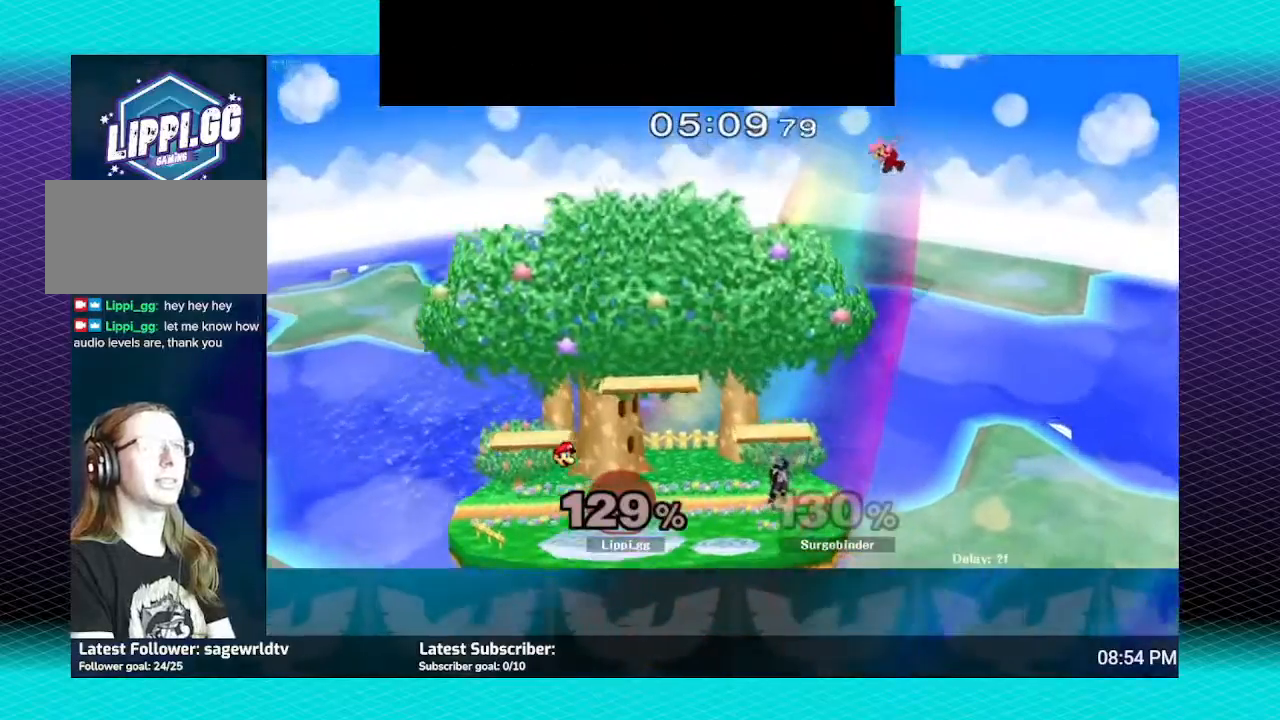
{"buttons": [], "left_stick": "left", "right_stick": "center", "events": []}
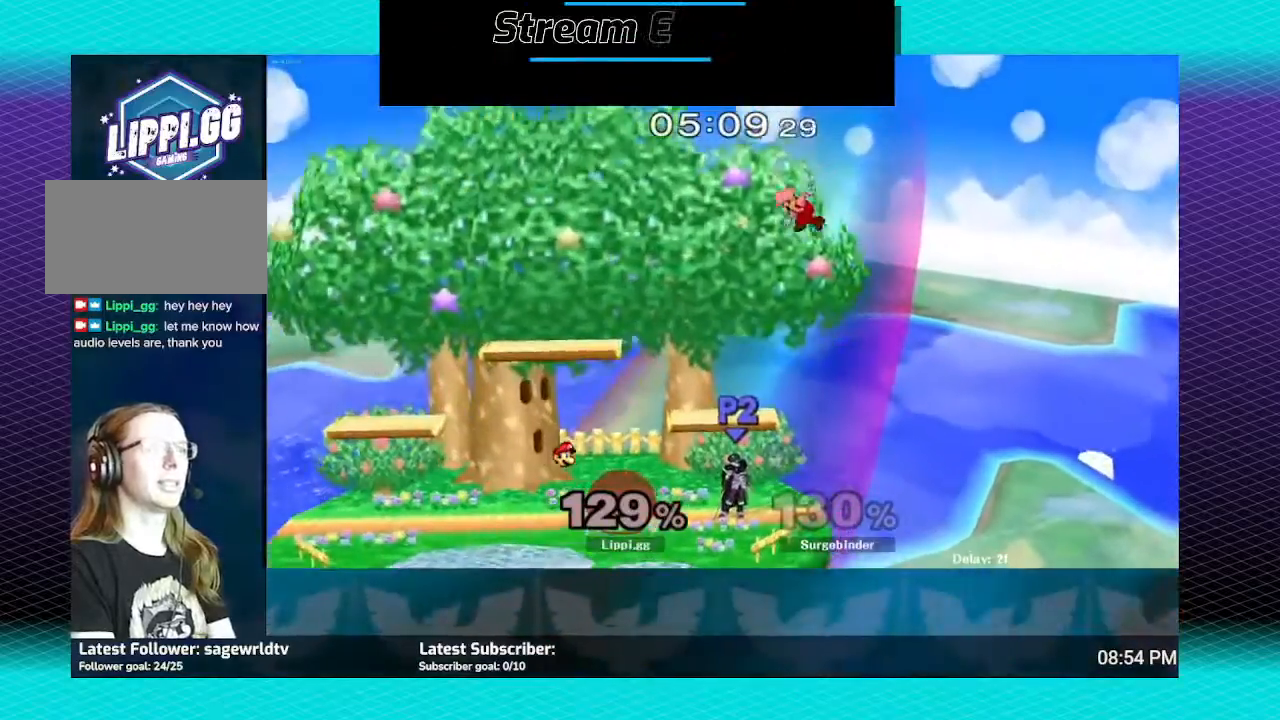
{"buttons": [], "left_stick": "down-left", "right_stick": "down", "events": [[267, "right_stick", "down"], [400, "left_stick", "down-left"]]}
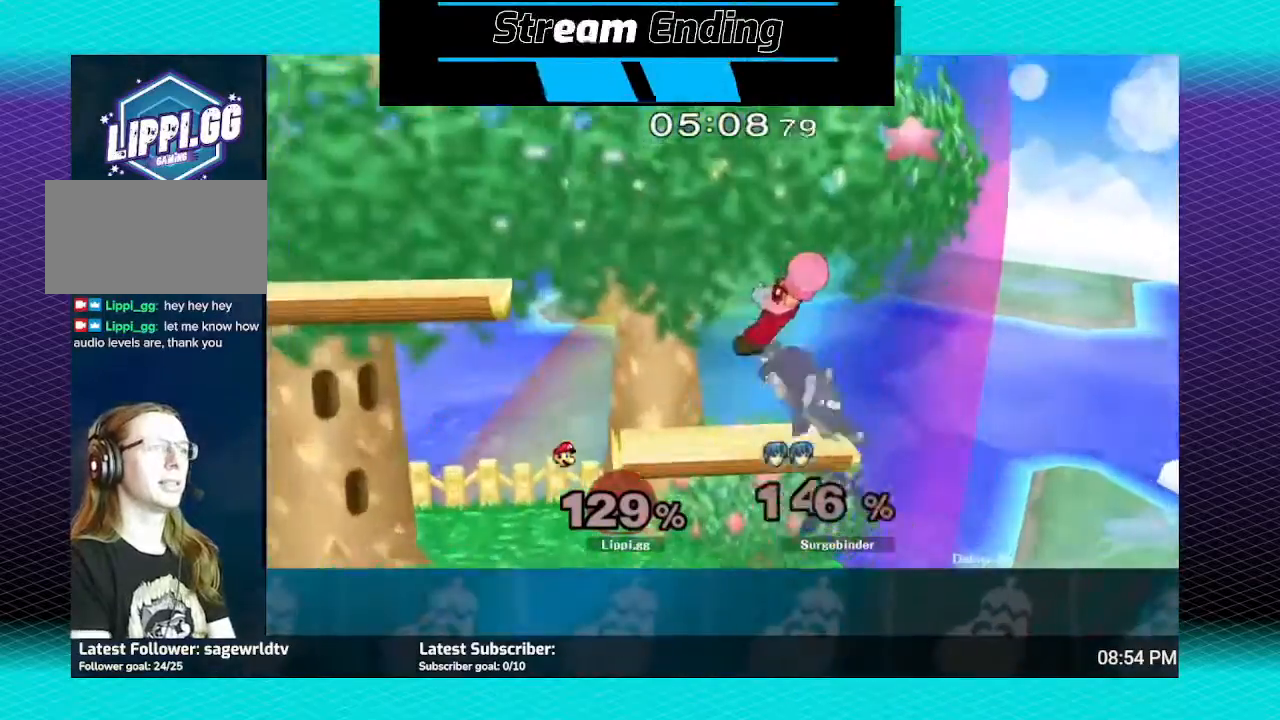
{"buttons": [], "left_stick": "up-left", "right_stick": "center", "events": [[134, "left_stick", "up-left"], [367, "right_stick", "center"]]}
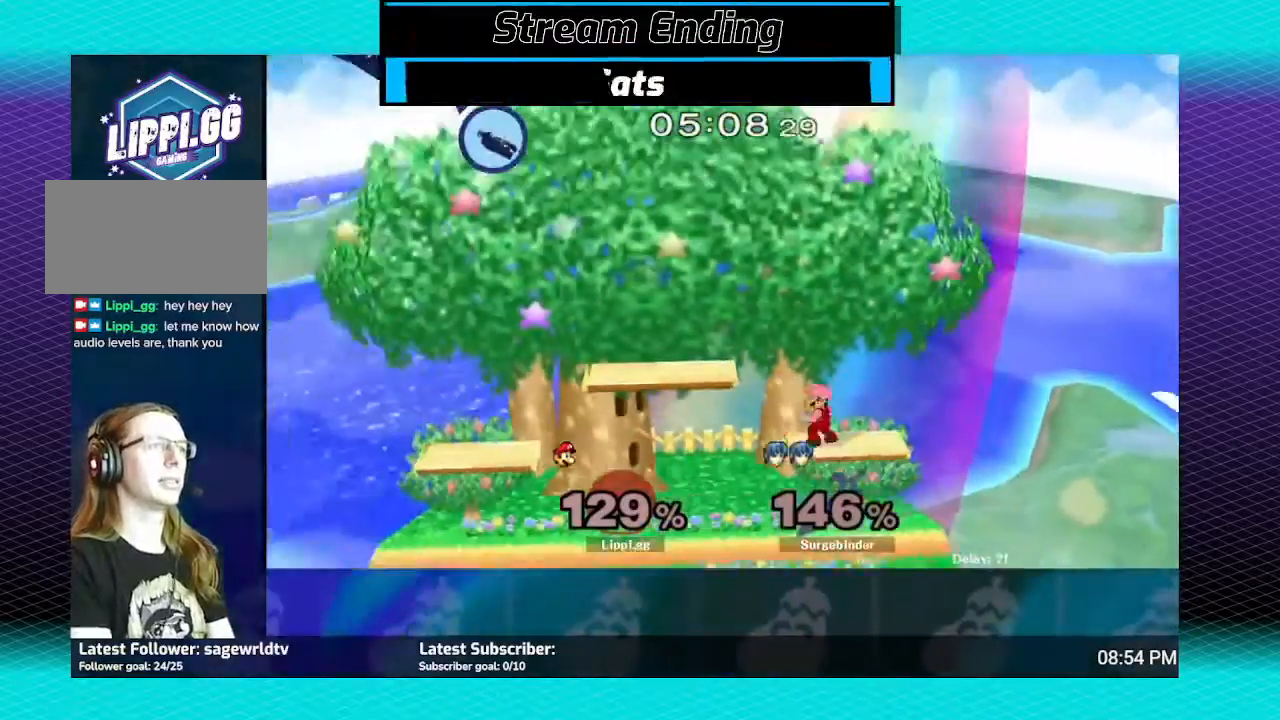
{"buttons": [], "left_stick": "down-right", "right_stick": "center", "events": [[467, "left_stick", "down-right"]]}